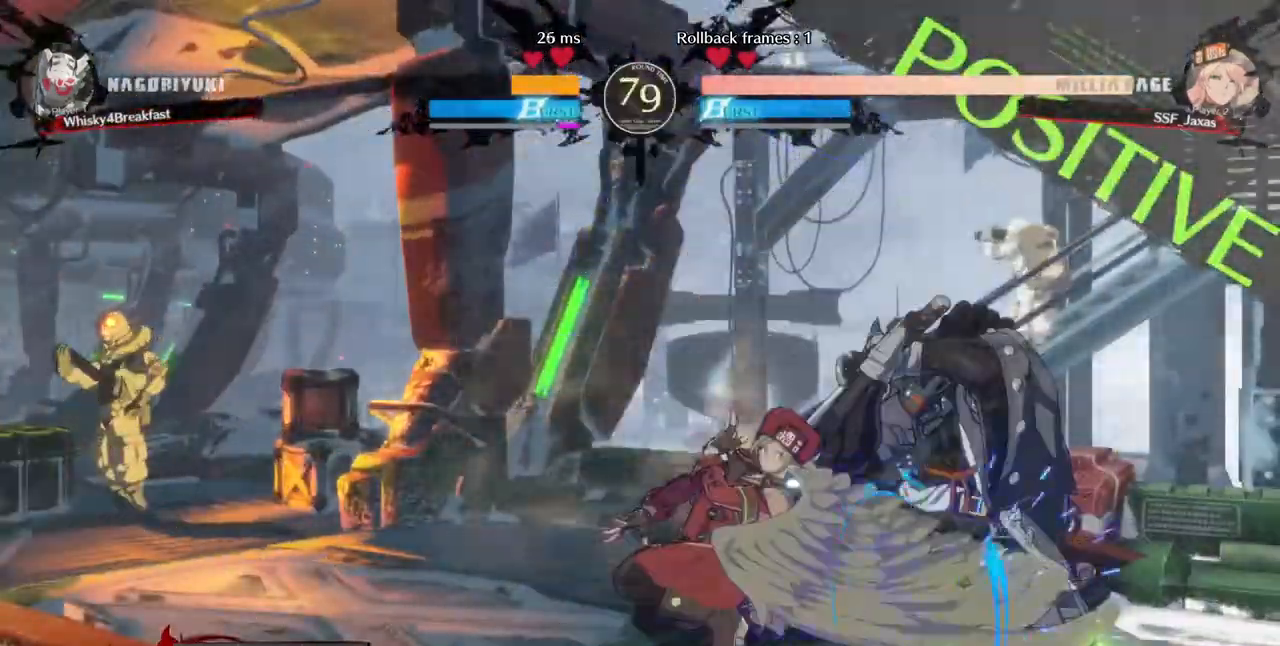
Gameplay with a controller (arcade stick); each line is a JSON object with the inputs held at the frame after it (dt_ms = milliseconds from this image to that frame). "events" lists button and stick changes between this image and that frame as [ms after this image, input, new state], when the widget could be followed in between. Not read: L3 R3 SELECT START.
{"dt_ms": 480, "buttons": [], "events": [[80, "R1", "down"], [280, "R1", "up"]]}
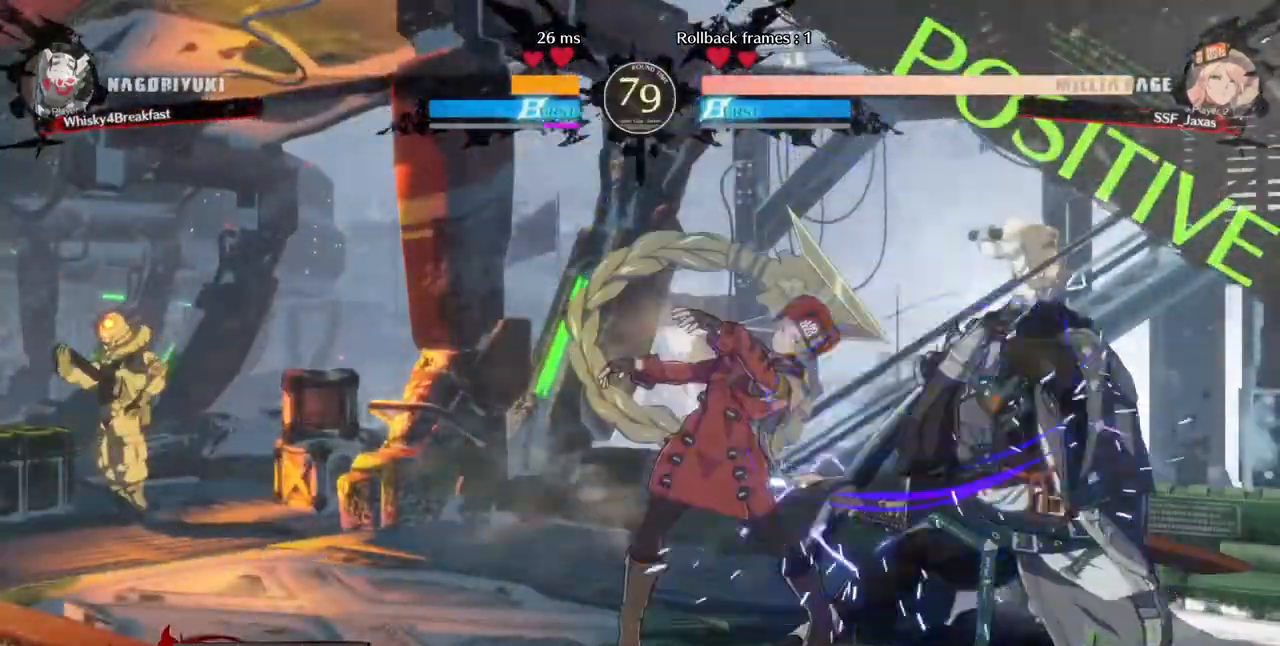
{"dt_ms": 520, "buttons": ["CIRCLE", "L1", "DPAD_RIGHT"], "events": [[120, "DPAD_DOWN", "down"], [200, "DPAD_RIGHT", "down"], [240, "DPAD_DOWN", "up"], [240, "TRIANGLE", "down"], [320, "TRIANGLE", "up"], [400, "L1", "down"], [480, "CIRCLE", "down"]]}
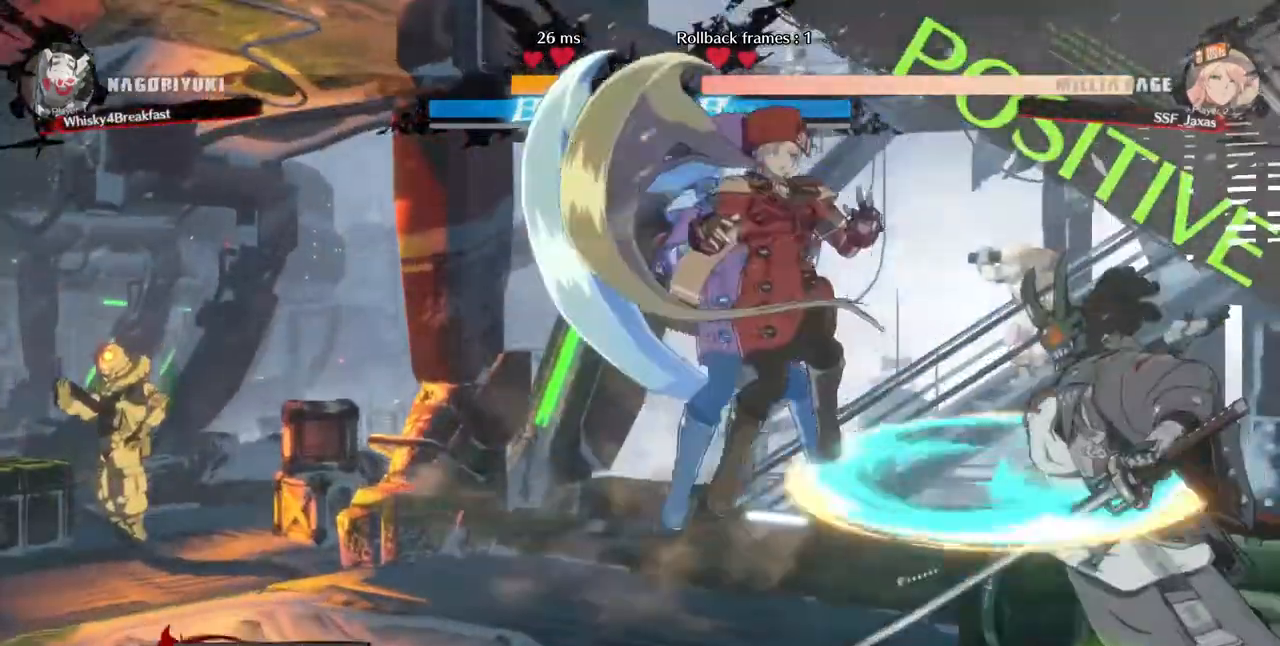
{"dt_ms": 480, "buttons": ["DPAD_LEFT"], "events": [[240, "CIRCLE", "up"], [240, "L1", "up"], [280, "DPAD_RIGHT", "up"], [320, "DPAD_LEFT", "down"]]}
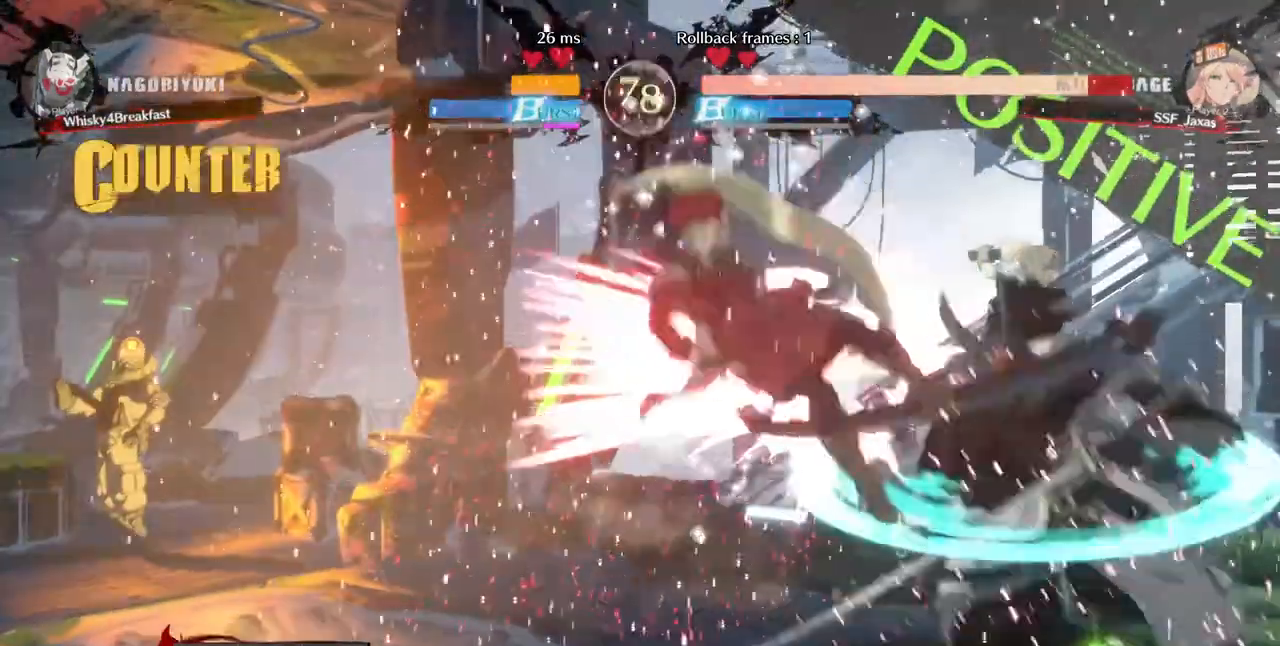
{"dt_ms": 520, "buttons": ["SQUARE", "DPAD_LEFT"], "events": [[280, "SQUARE", "down"]]}
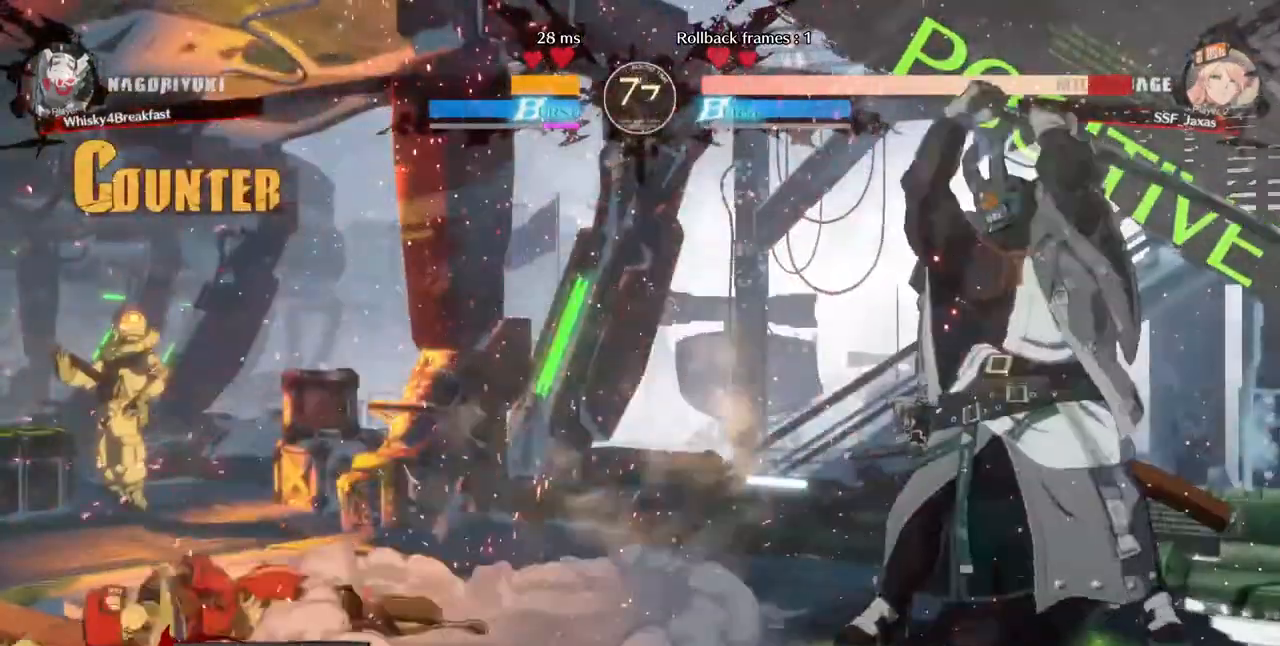
{"dt_ms": 480, "buttons": ["DPAD_DOWN", "DPAD_LEFT"], "events": [[40, "SQUARE", "up"], [320, "DPAD_DOWN", "down"]]}
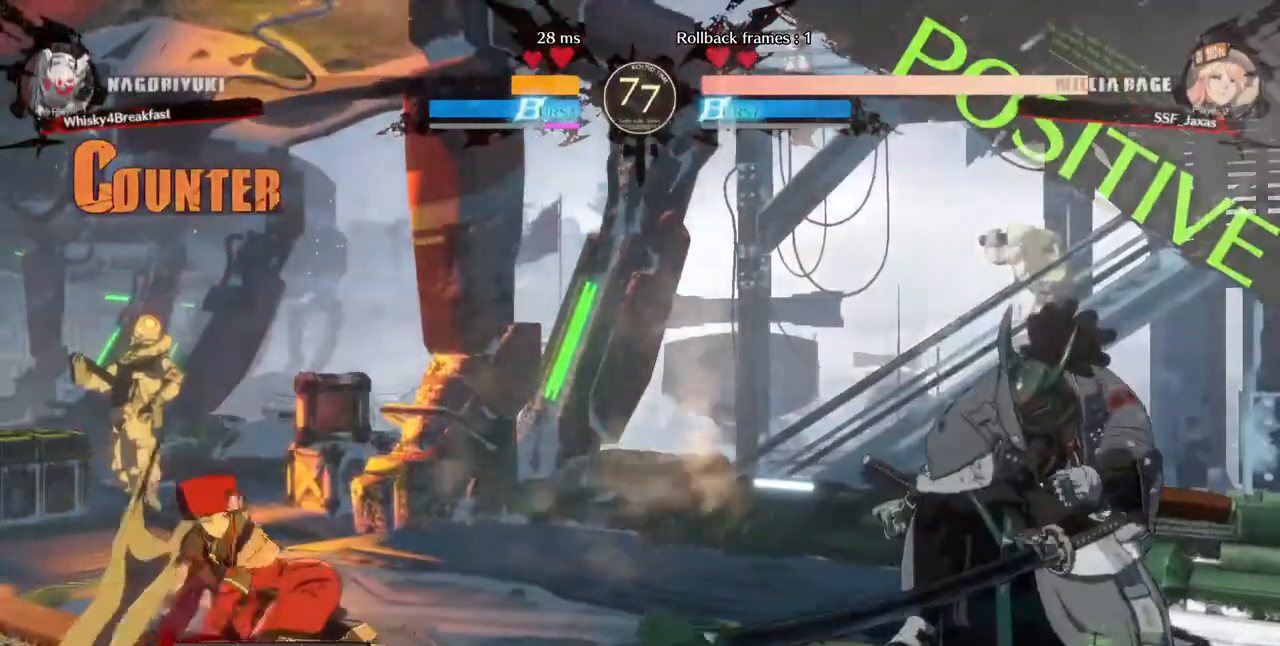
{"dt_ms": 520, "buttons": ["DPAD_LEFT"], "events": [[40, "DPAD_DOWN", "up"], [280, "DPAD_LEFT", "up"], [280, "DPAD_RIGHT", "down"], [520, "DPAD_LEFT", "down"], [520, "DPAD_RIGHT", "up"]]}
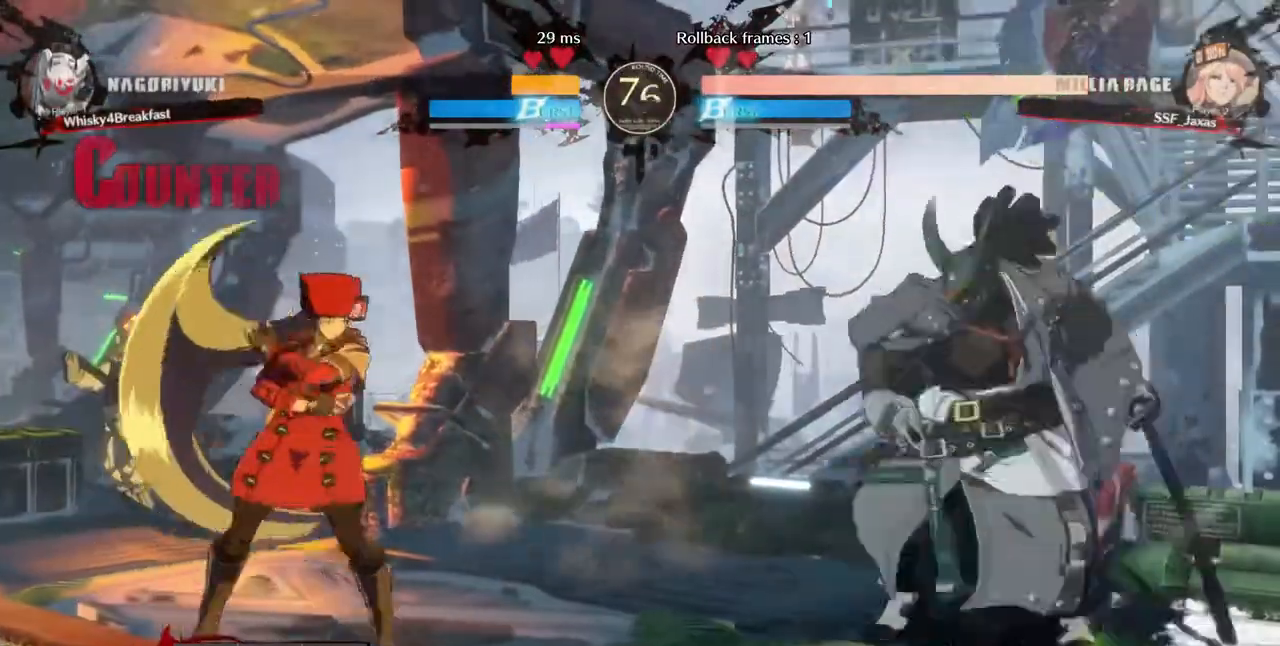
{"dt_ms": 480, "buttons": ["DPAD_LEFT"], "events": []}
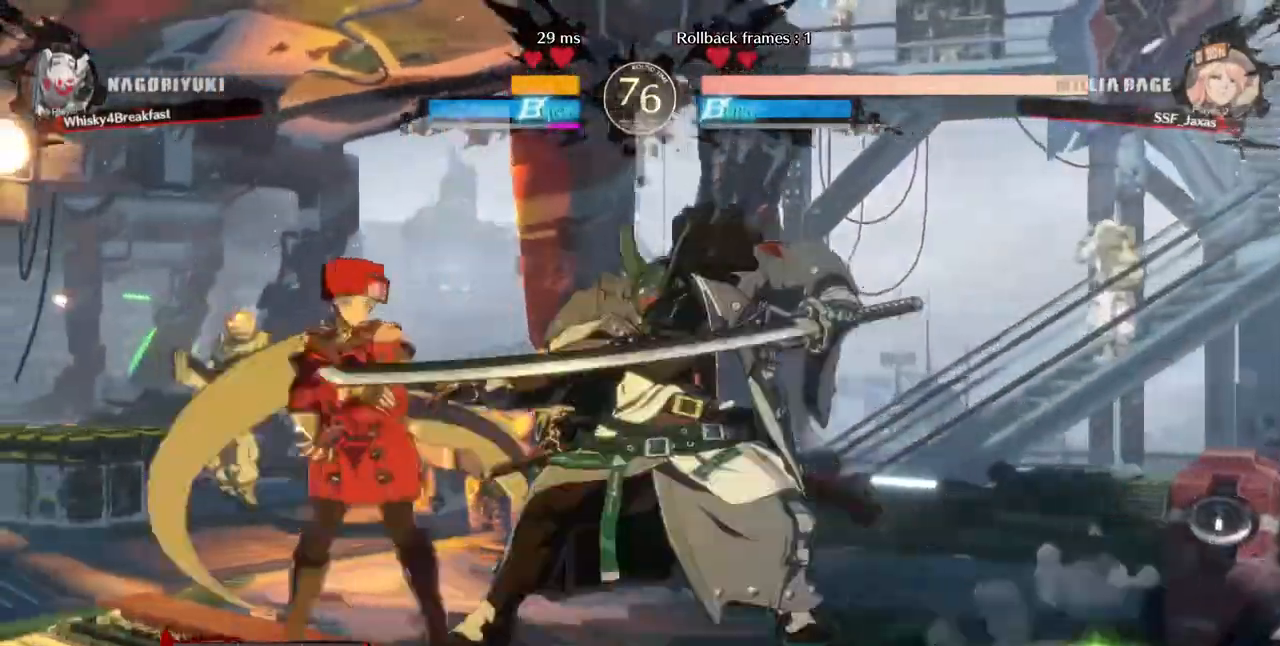
{"dt_ms": 520, "buttons": ["DPAD_DOWN", "DPAD_LEFT"], "events": [[40, "DPAD_DOWN", "down"]]}
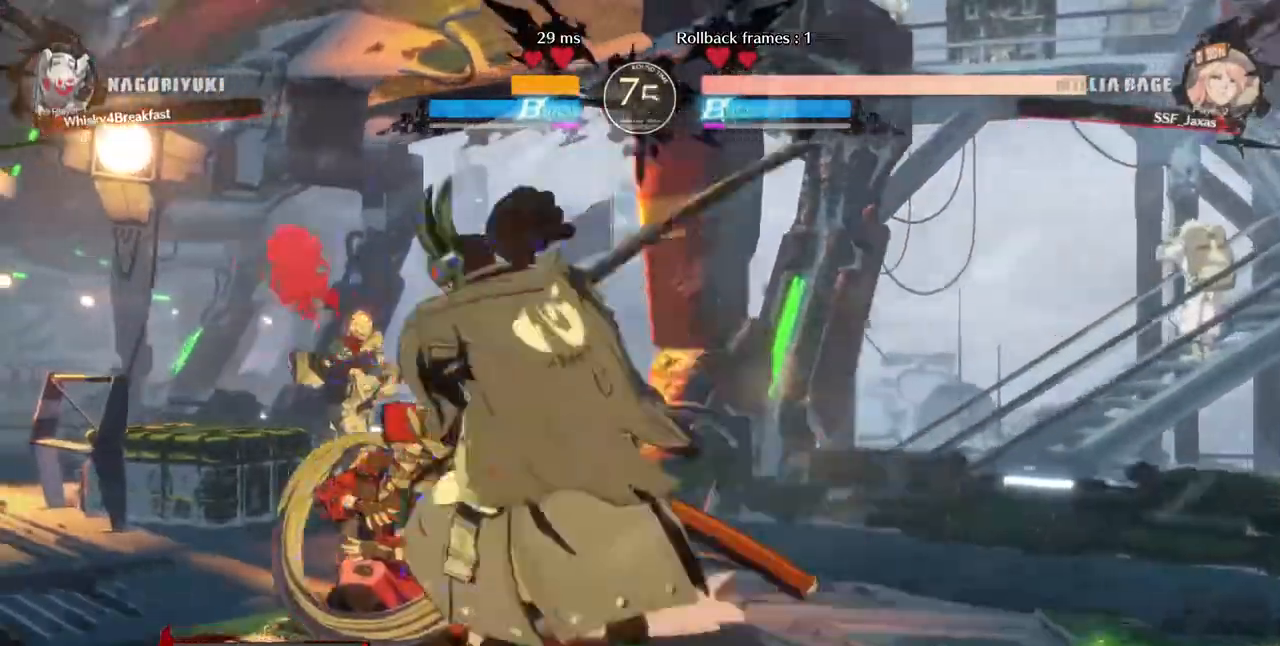
{"dt_ms": 480, "buttons": ["DPAD_DOWN", "DPAD_LEFT"], "events": [[160, "L2", "down"], [400, "L2", "up"]]}
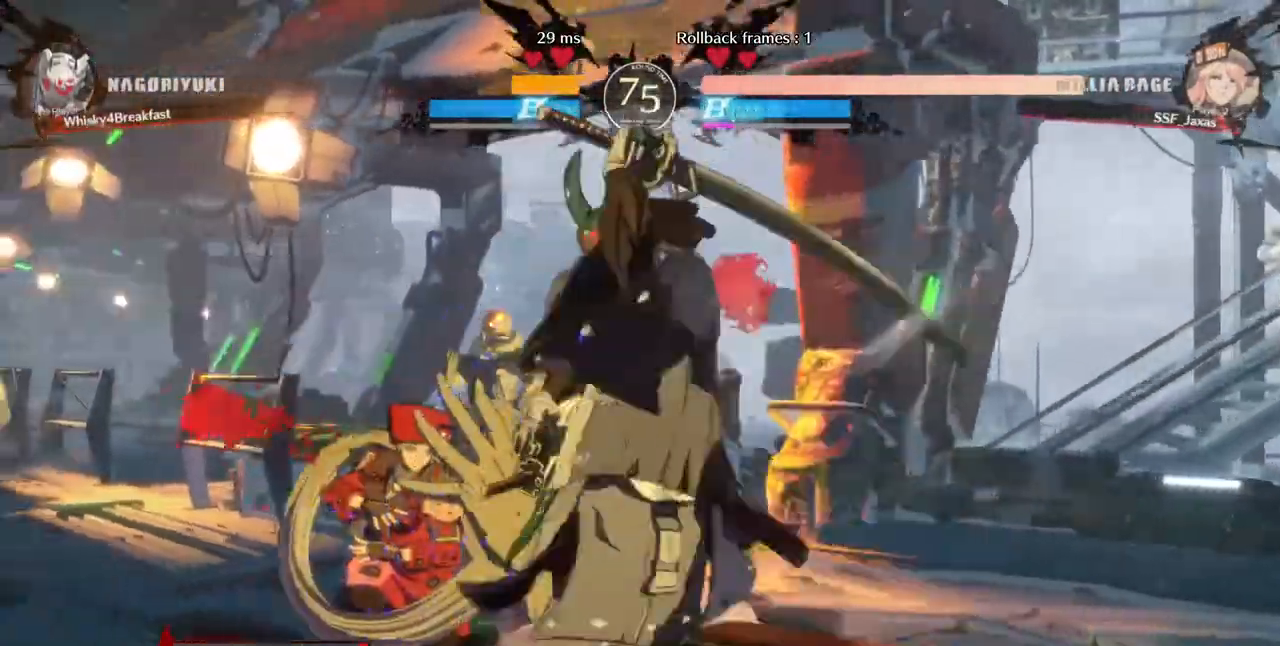
{"dt_ms": 520, "buttons": ["DPAD_LEFT"], "events": [[240, "DPAD_DOWN", "up"], [360, "L1", "down"], [440, "L1", "up"]]}
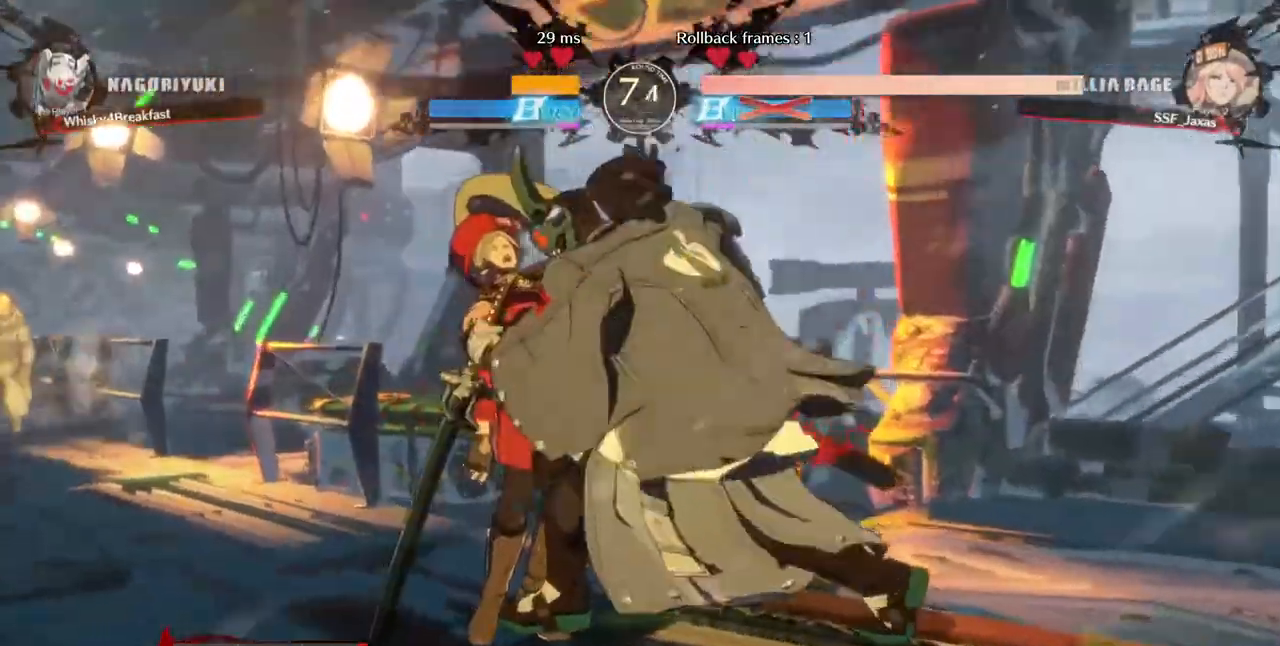
{"dt_ms": 480, "buttons": ["DPAD_LEFT"], "events": []}
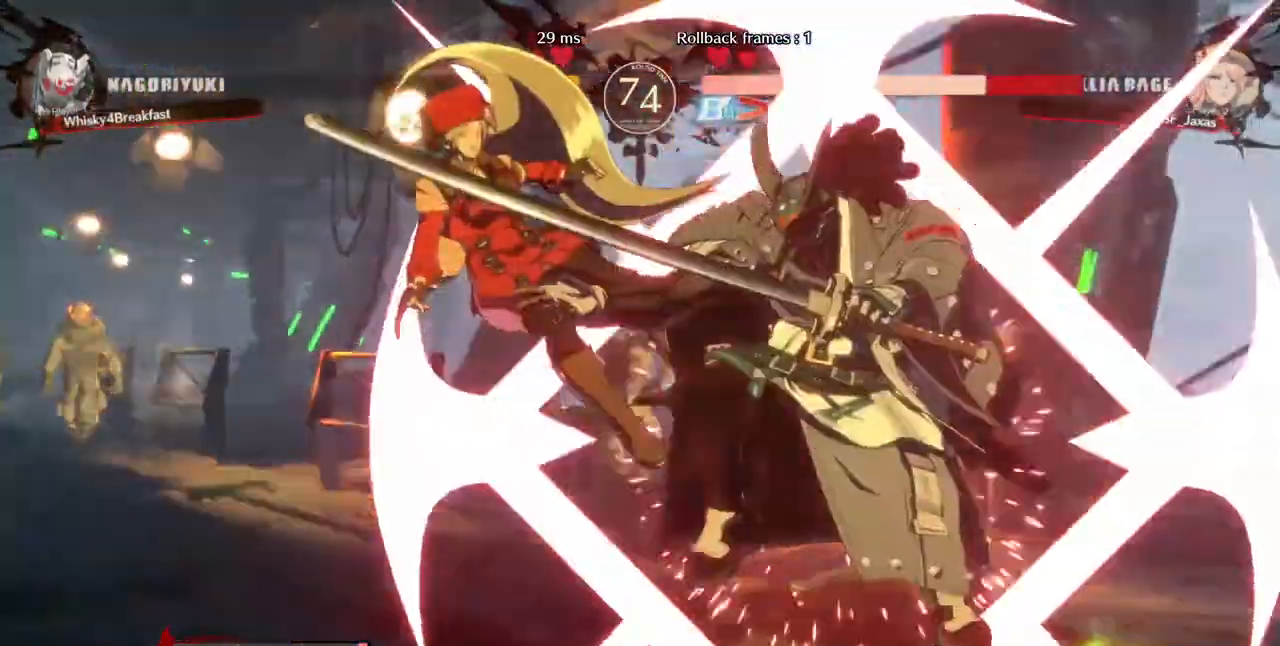
{"dt_ms": 520, "buttons": ["SQUARE", "DPAD_LEFT"]}
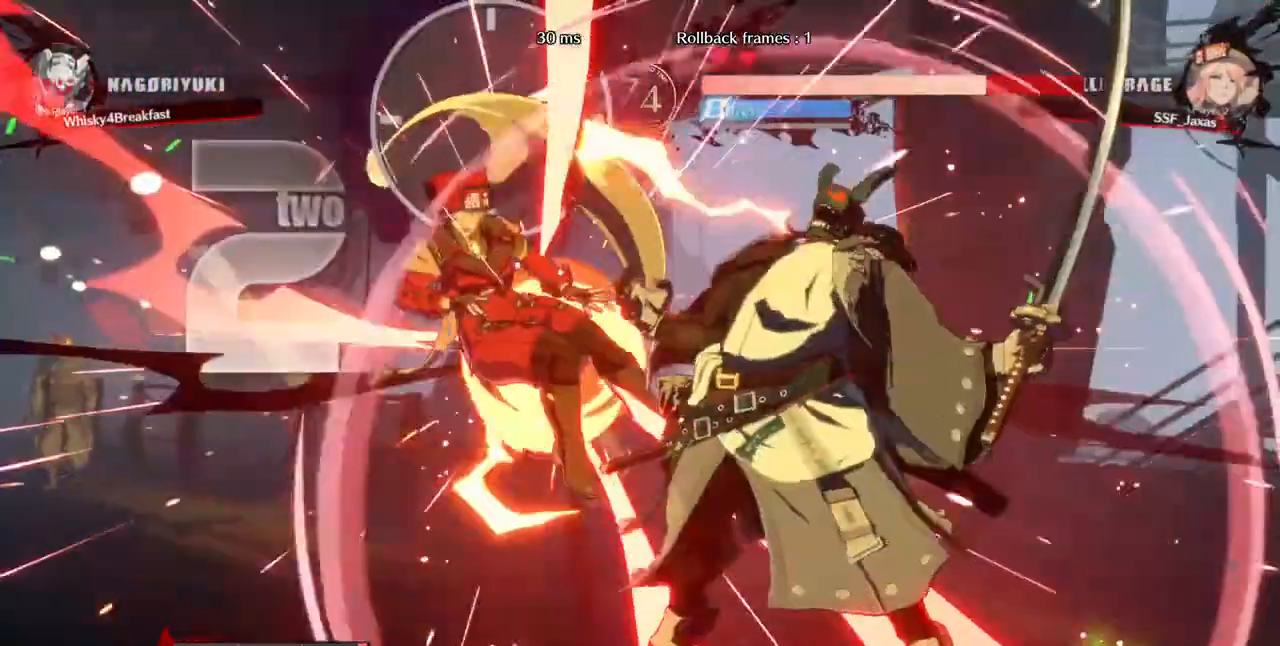
{"dt_ms": 480, "buttons": ["DPAD_LEFT"], "events": [[40, "DPAD_DOWN", "down"], [320, "DPAD_DOWN", "up"], [440, "SQUARE", "up"]]}
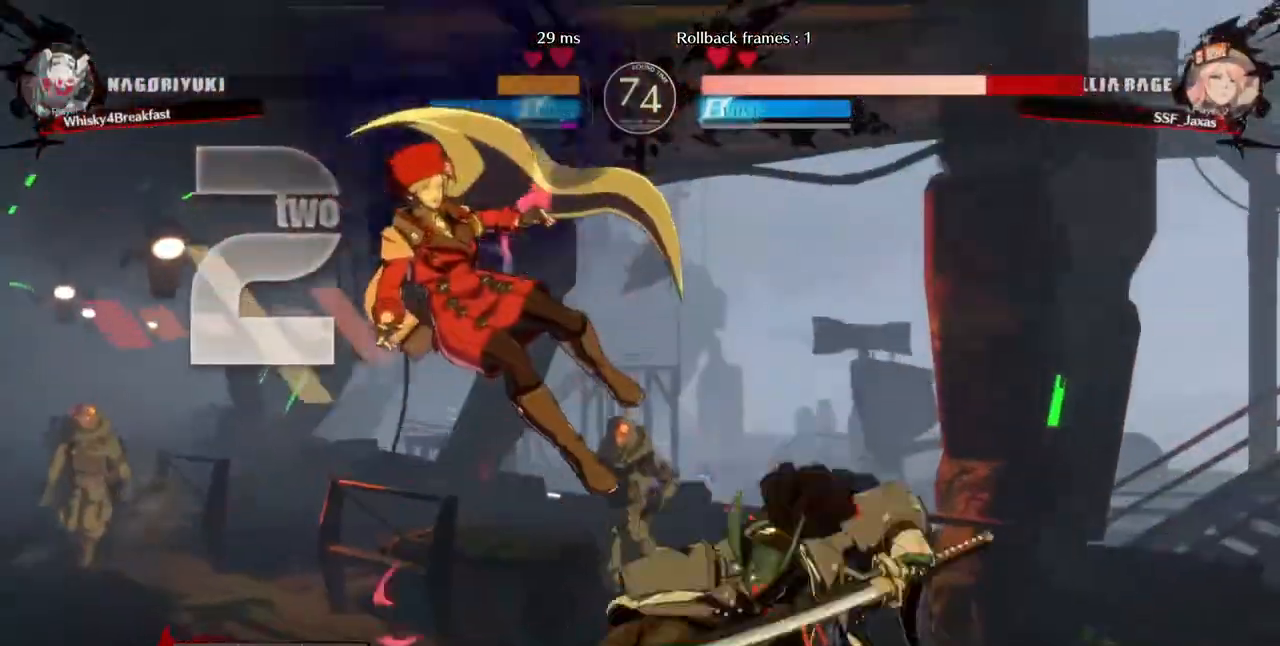
{"dt_ms": 520, "buttons": ["DPAD_LEFT"], "events": []}
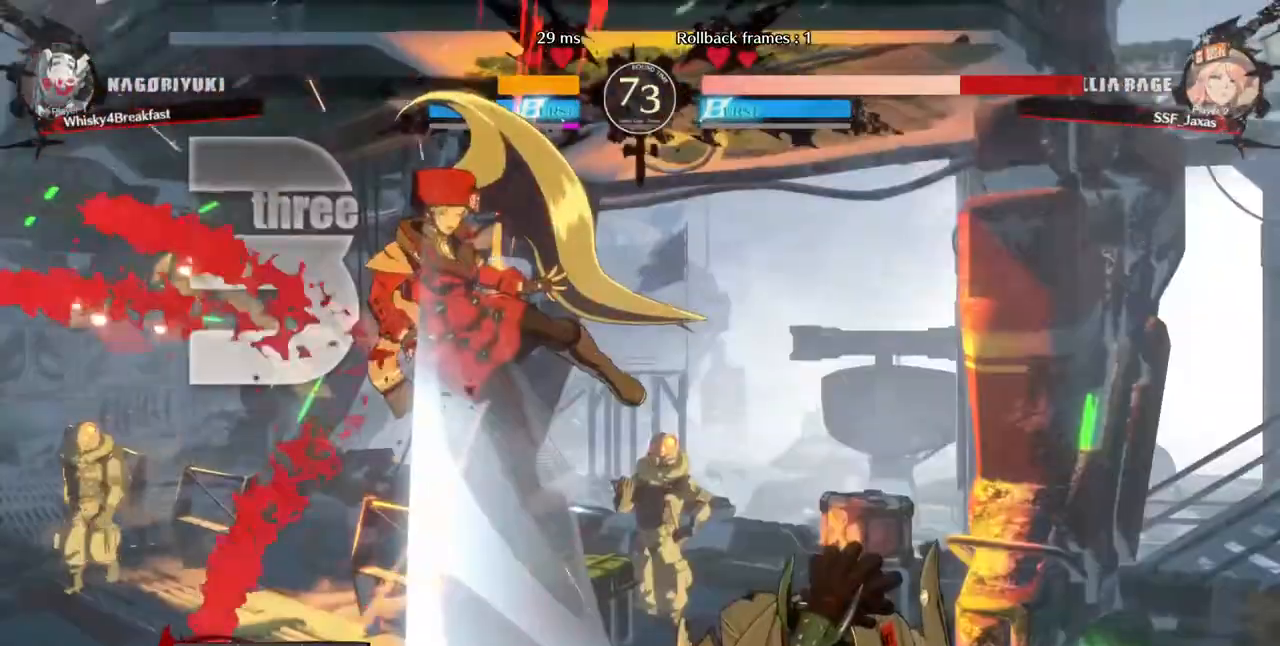
{"dt_ms": 480, "buttons": ["SQUARE", "DPAD_LEFT"], "events": [[40, "SQUARE", "down"]]}
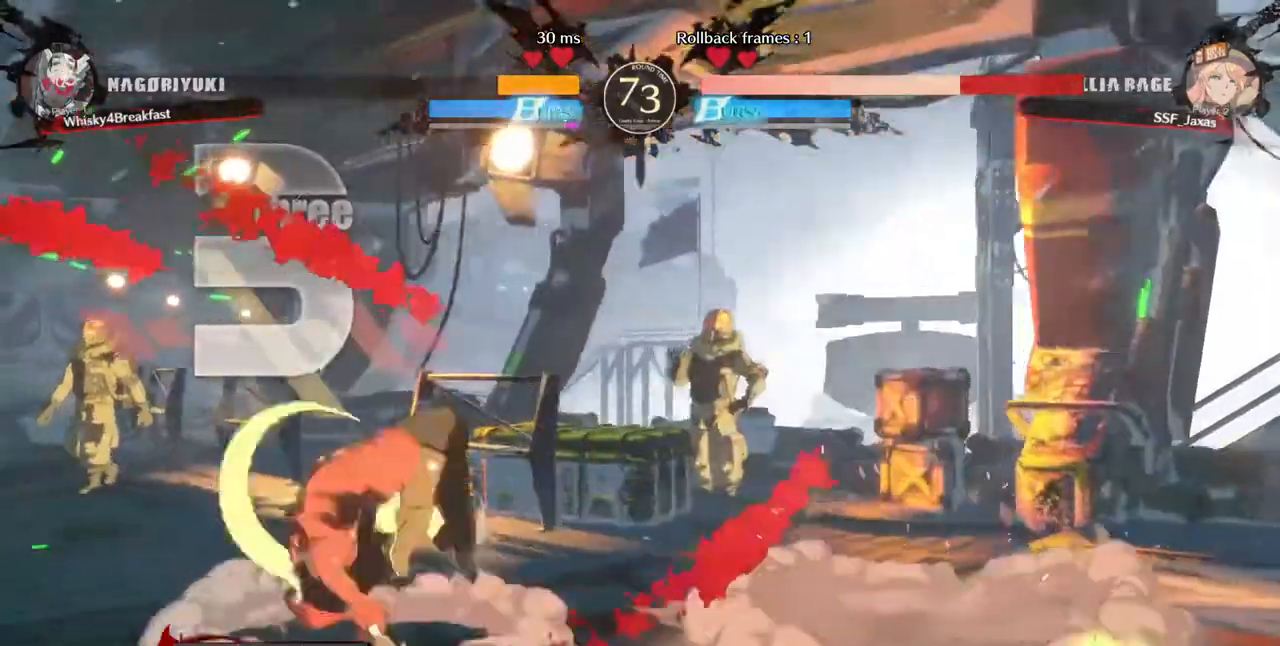
{"dt_ms": 520, "buttons": ["DPAD_LEFT"], "events": [[280, "SQUARE", "up"], [480, "L1", "down"], [520, "L1", "up"]]}
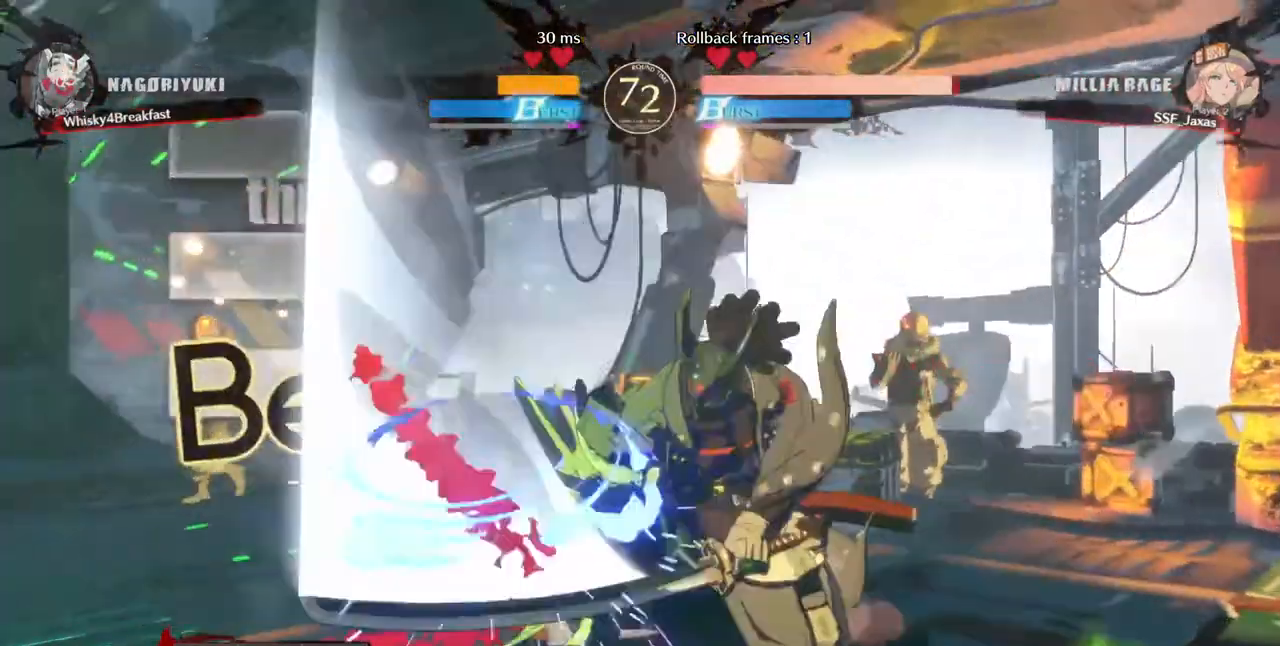
{"dt_ms": 1000, "buttons": ["DPAD_LEFT"]}
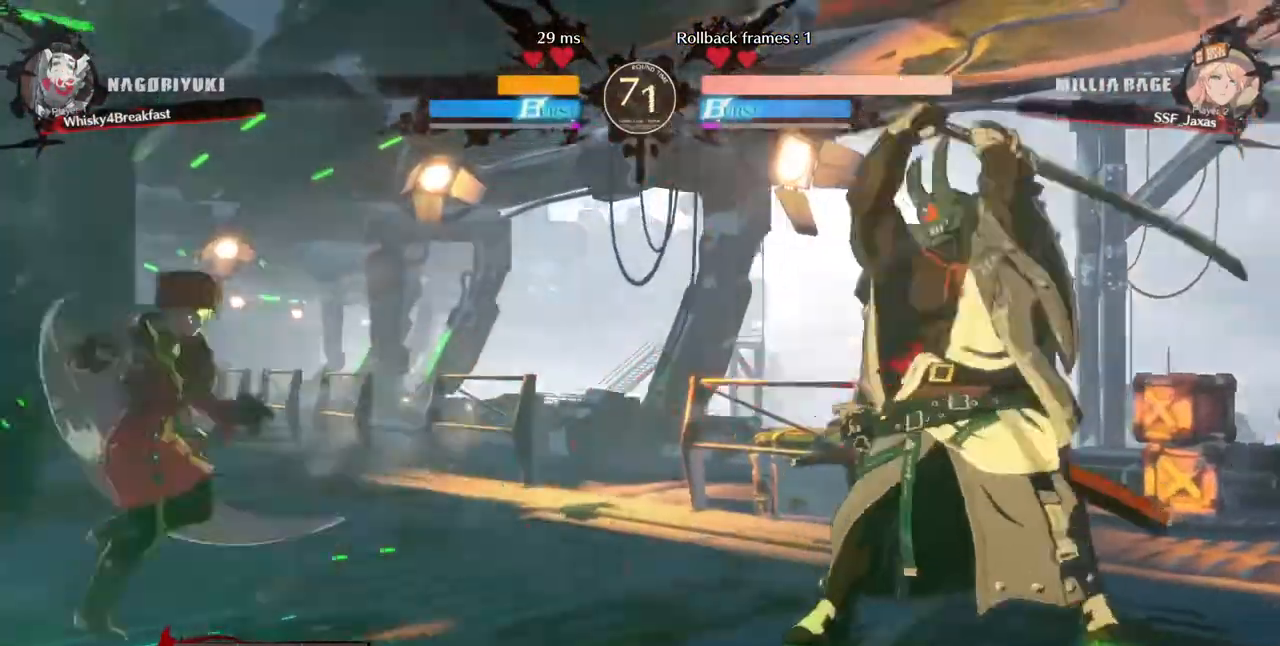
{"dt_ms": 480, "buttons": ["DPAD_RIGHT"], "events": [[160, "DPAD_LEFT", "up"], [200, "DPAD_RIGHT", "down"]]}
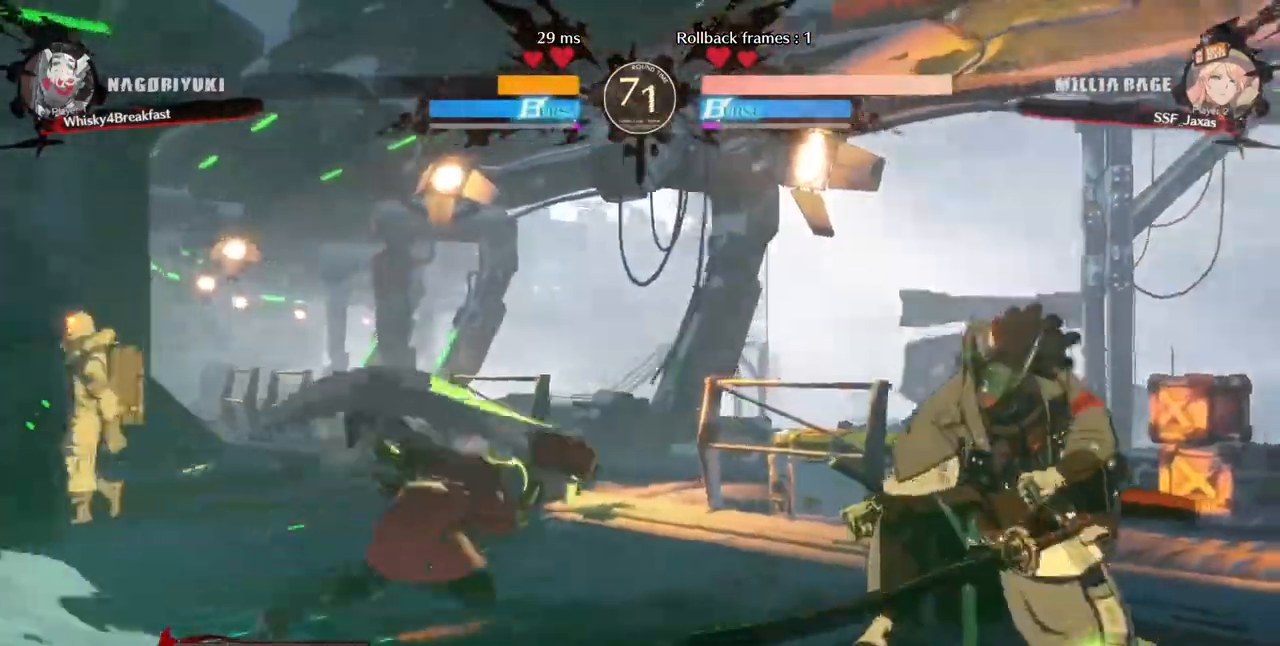
{"dt_ms": 520, "buttons": [], "events": [[40, "DPAD_DOWN", "down"], [120, "DPAD_RIGHT", "up"], [120, "SQUARE", "down"], [240, "R2", "down"], [240, "SQUARE", "up"], [440, "DPAD_DOWN", "up"], [440, "R2", "up"]]}
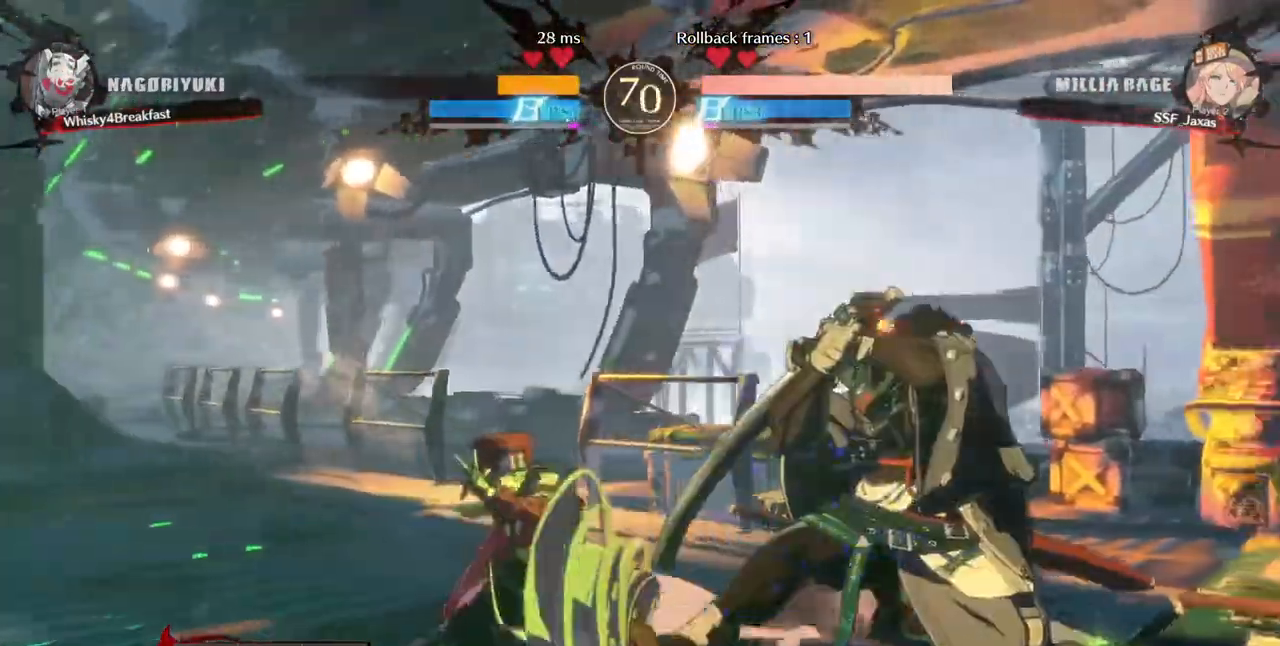
{"dt_ms": 1000, "buttons": ["DPAD_LEFT"], "events": [[400, "DPAD_DOWN", "down"], [560, "DPAD_RIGHT", "down"], [640, "DPAD_DOWN", "up"], [640, "TRIANGLE", "down"], [680, "DPAD_RIGHT", "up"], [680, "TRIANGLE", "up"], [720, "DPAD_LEFT", "down"]]}
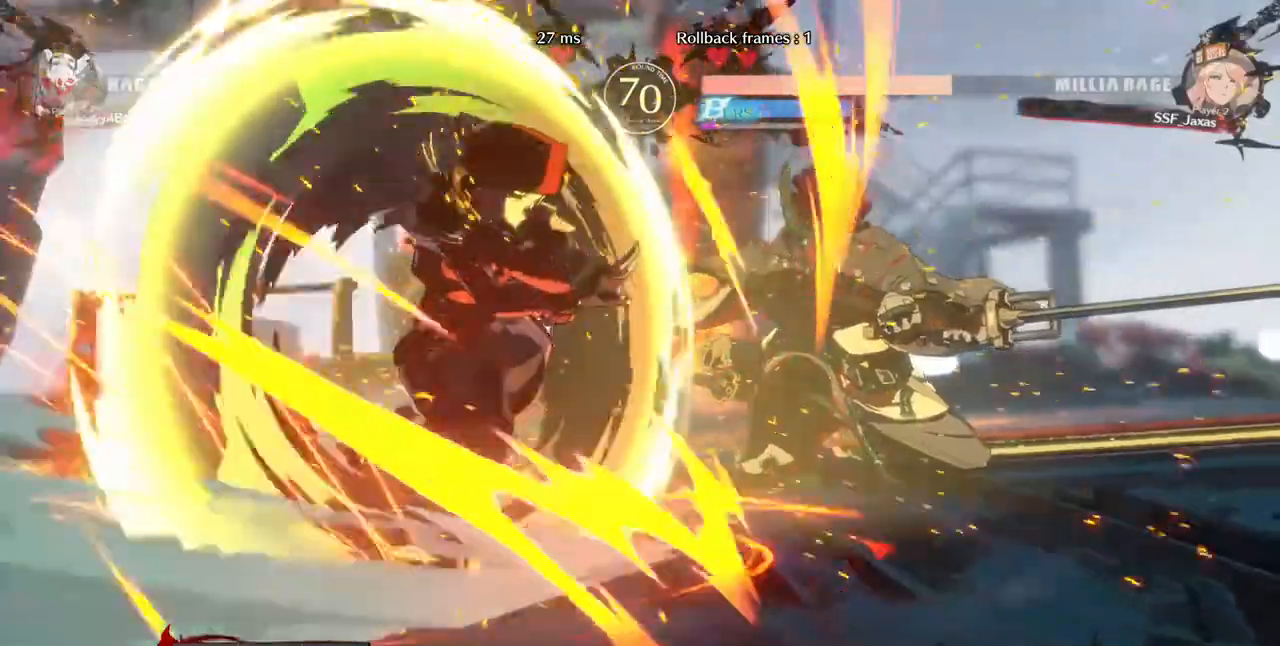
{"dt_ms": 480, "buttons": ["DPAD_LEFT"], "events": []}
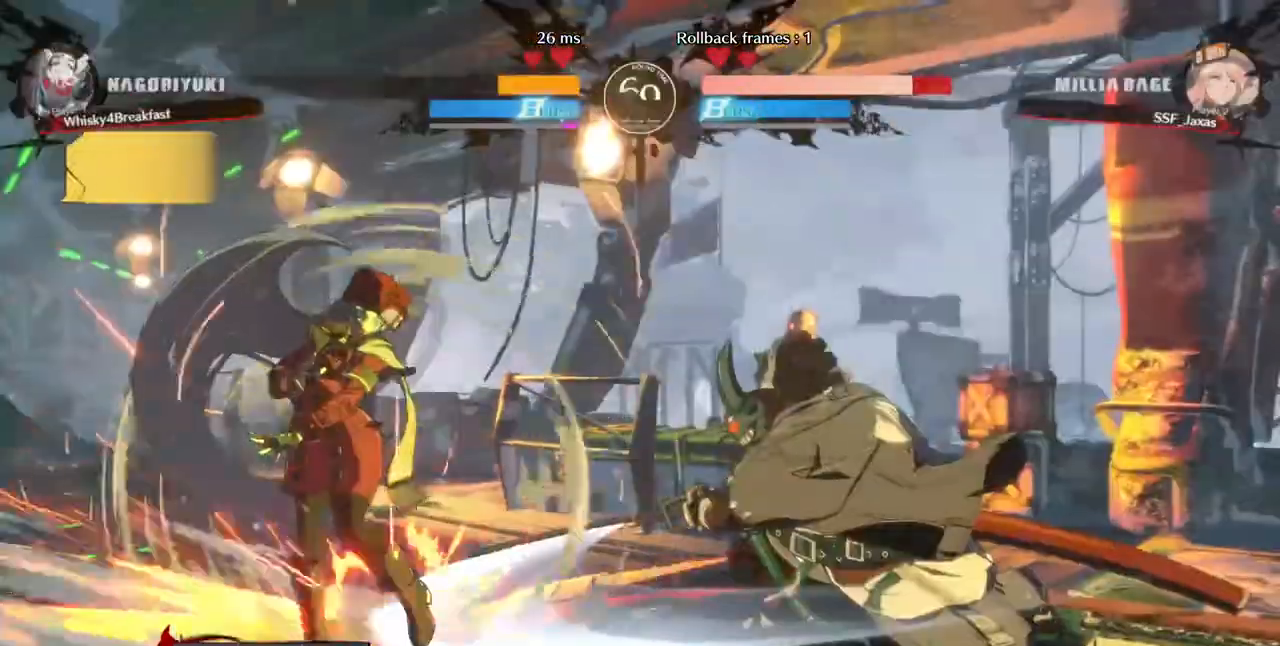
{"dt_ms": 520, "buttons": [], "events": [[520, "DPAD_LEFT", "up"]]}
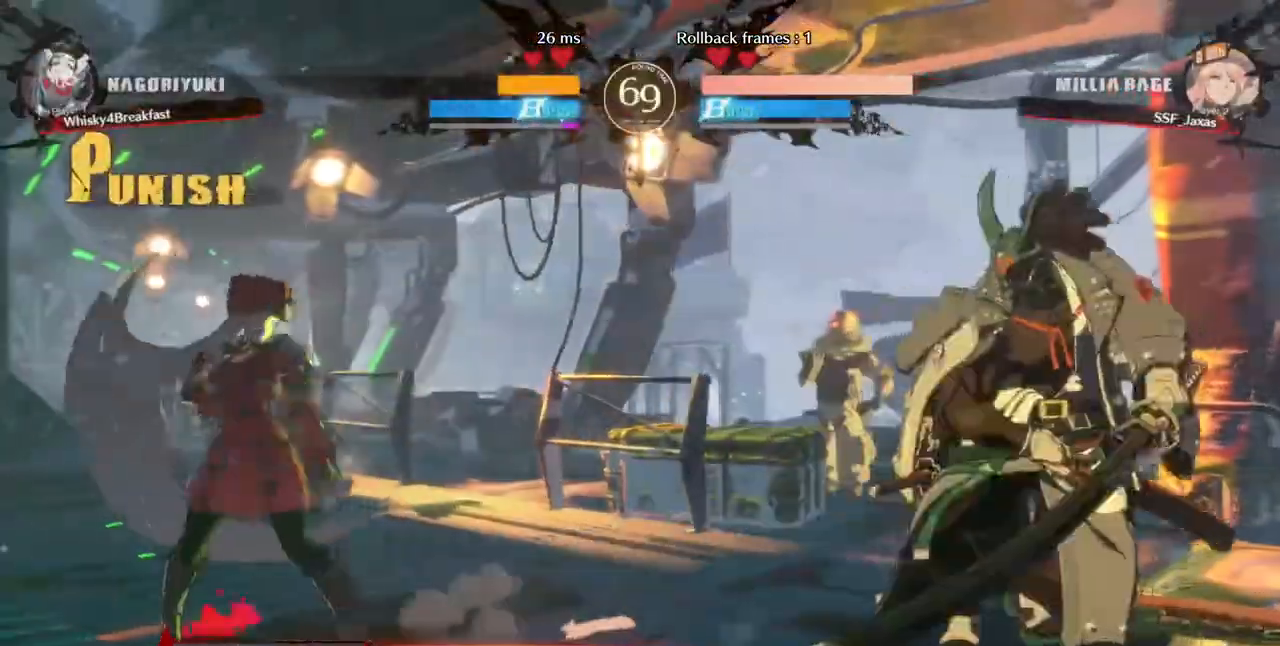
{"dt_ms": 480, "buttons": ["DPAD_LEFT"]}